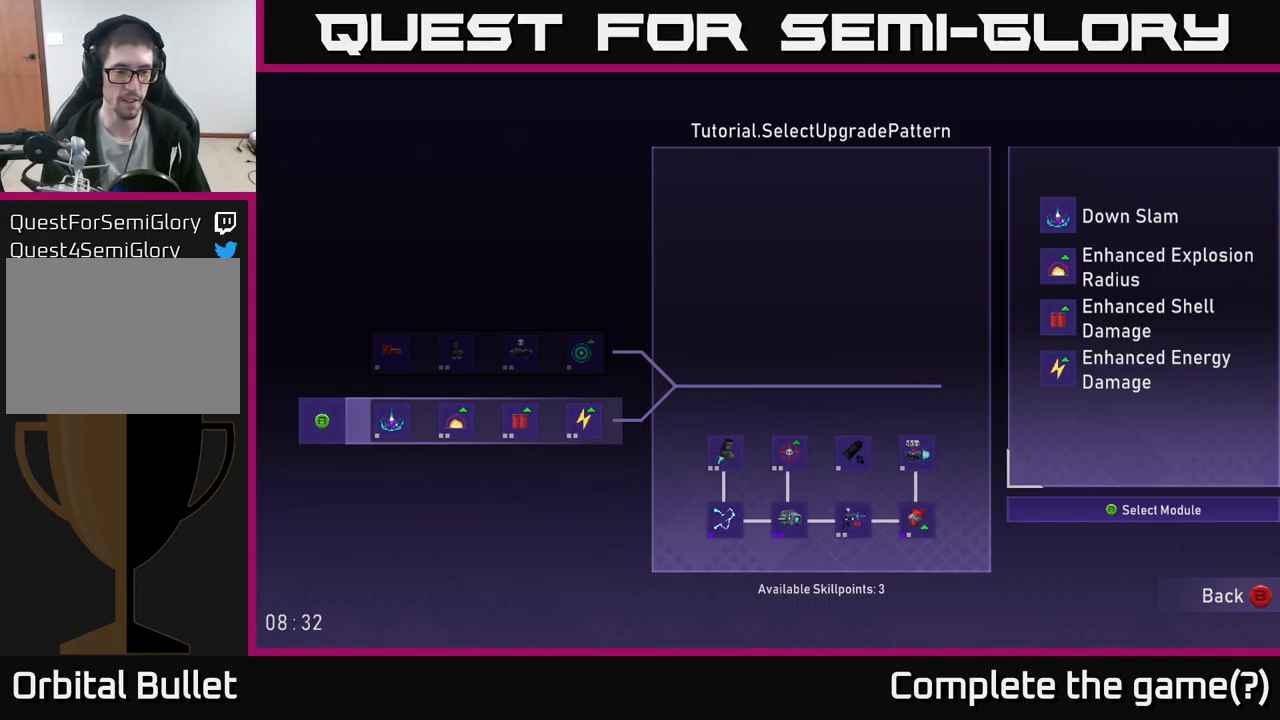
Gameplay with a controller (Xbox layout); each line is a JSON object with the inputs held at the frame after it. "events" lists button and stick changes between this image and that frame as [ms after this image, input, new state], when the widget could be followed in between.
{"buttons": [], "left_stick": "center", "right_stick": "center", "events": []}
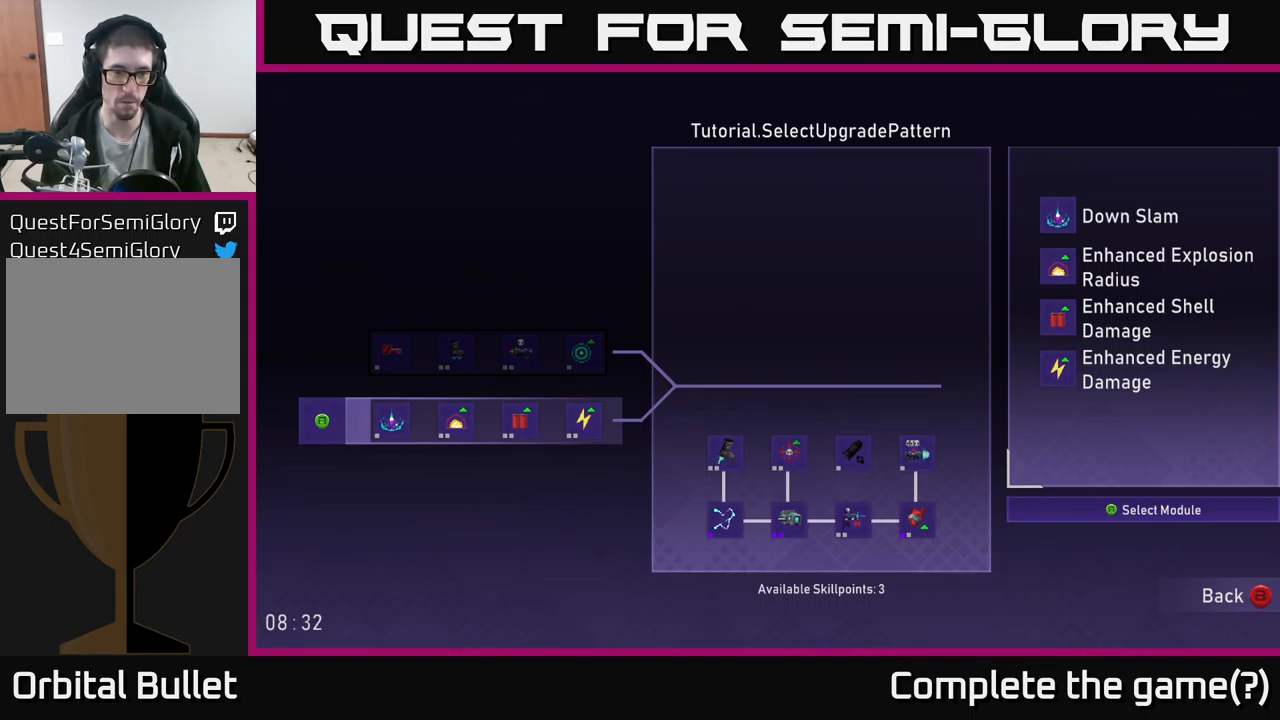
{"buttons": [], "left_stick": "center", "right_stick": "center", "events": [[400, "DPAD_UP", "down"], [500, "DPAD_UP", "up"]]}
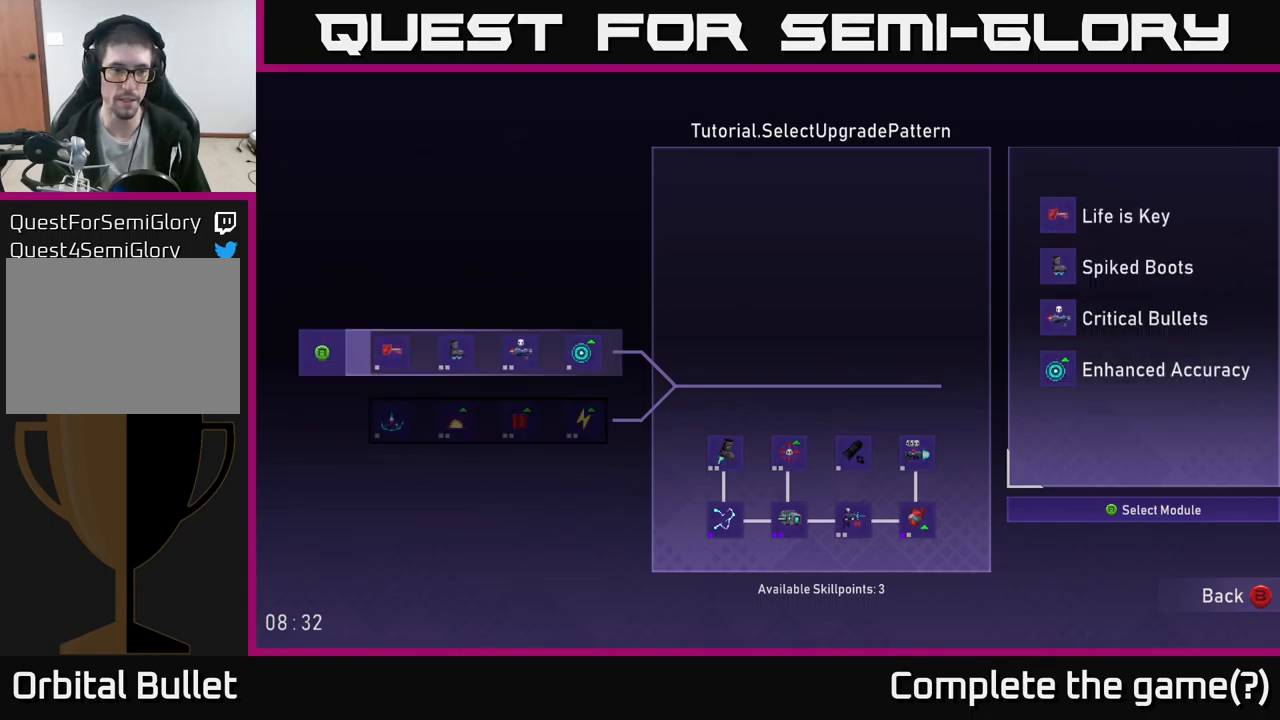
{"buttons": [], "left_stick": "center", "right_stick": "center", "events": []}
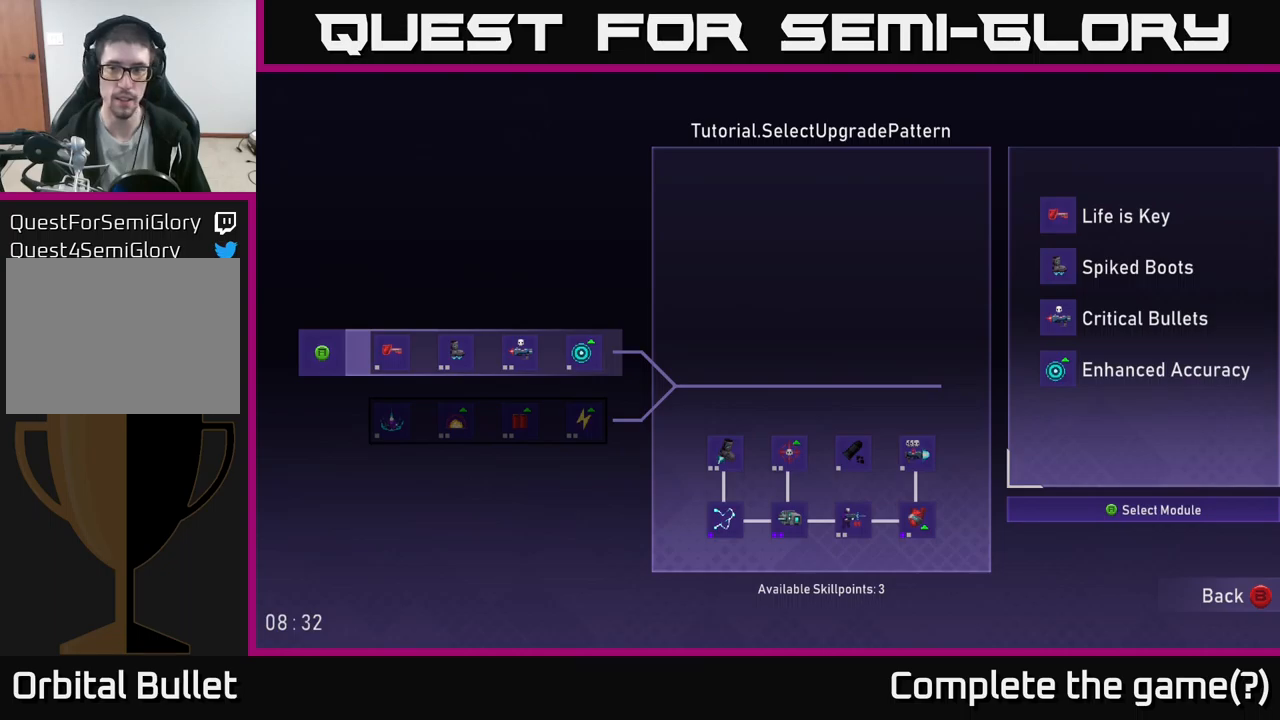
{"buttons": [], "left_stick": "center", "right_stick": "center", "events": []}
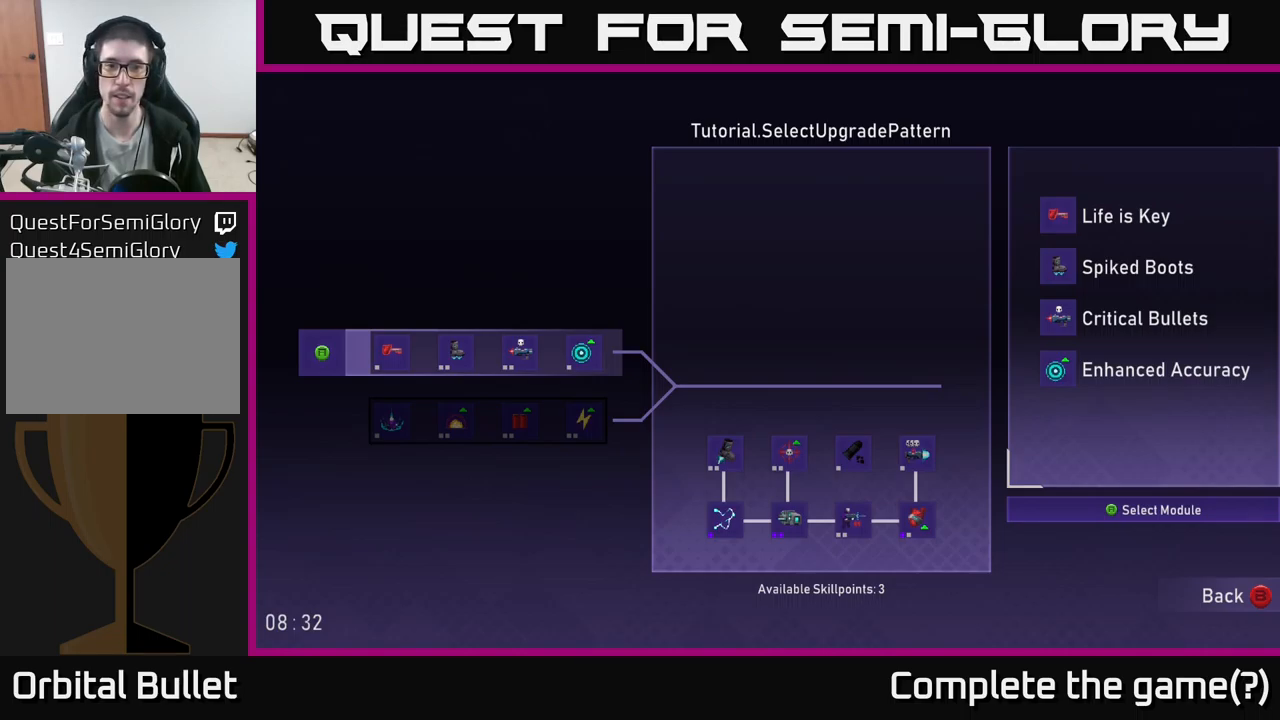
{"buttons": [], "left_stick": "center", "right_stick": "center", "events": []}
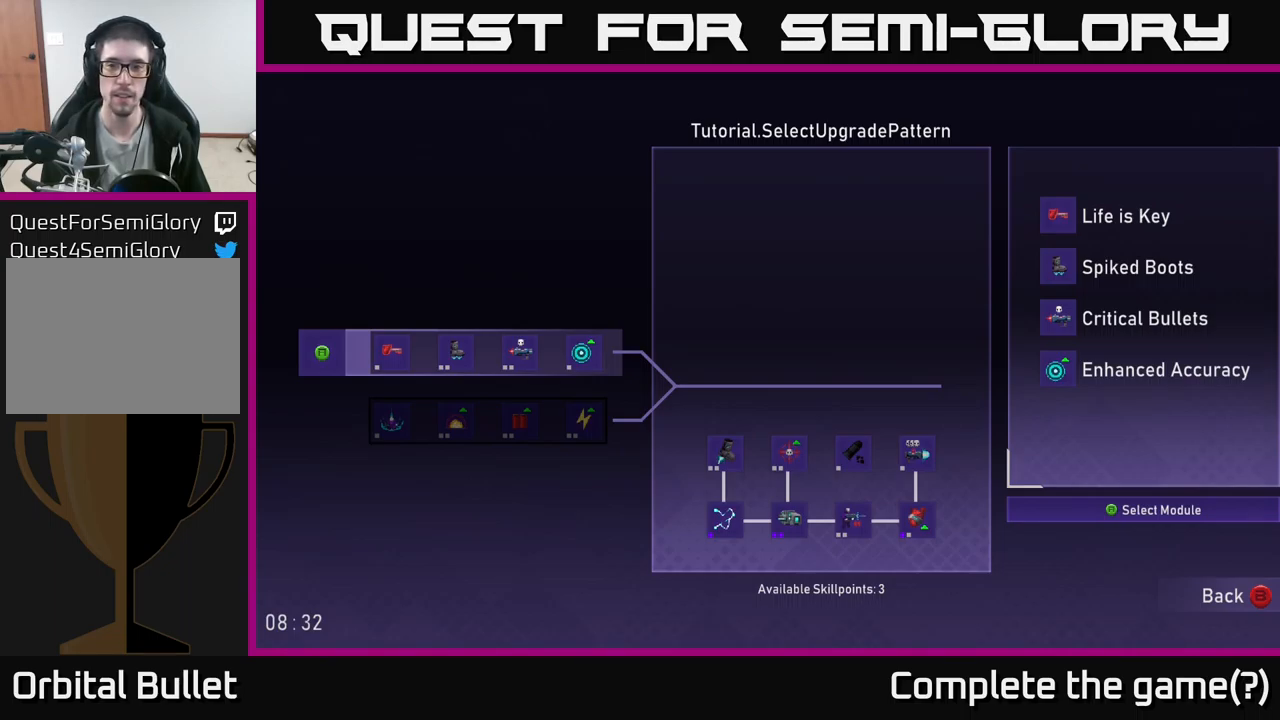
{"buttons": [], "left_stick": "center", "right_stick": "center", "events": []}
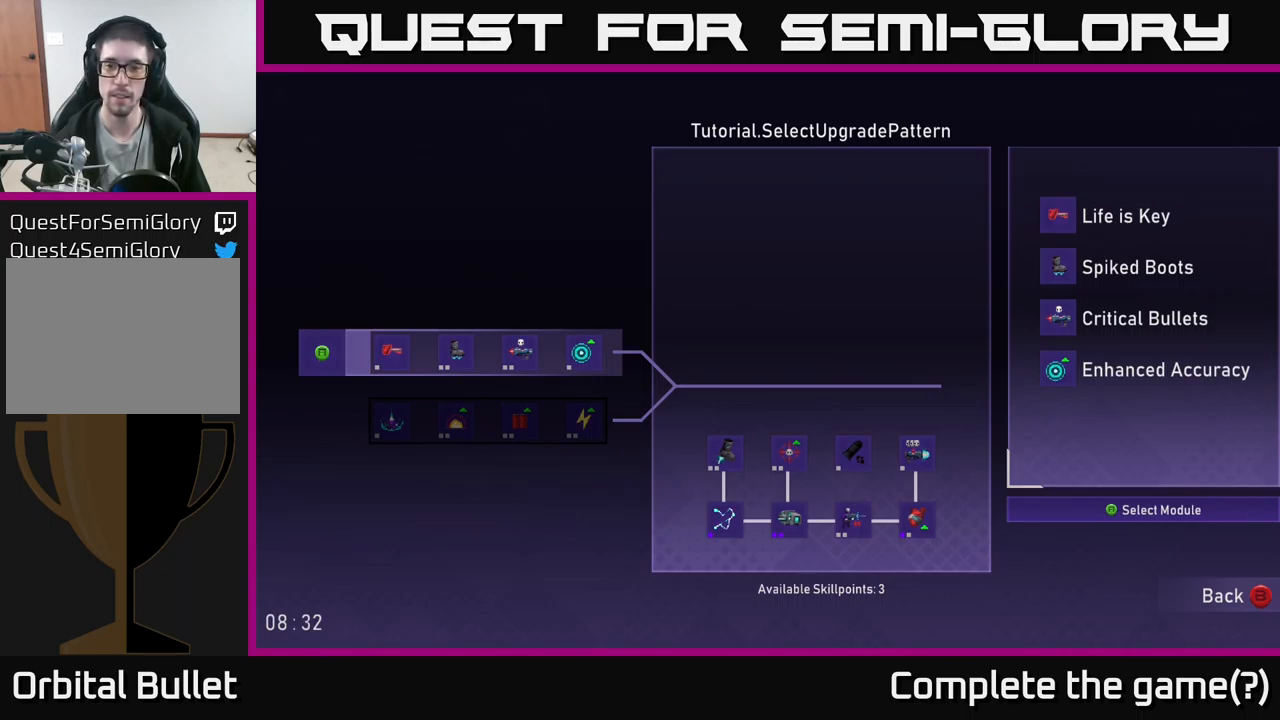
{"buttons": ["A"], "left_stick": "center", "right_stick": "center", "events": [[483, "A", "down"]]}
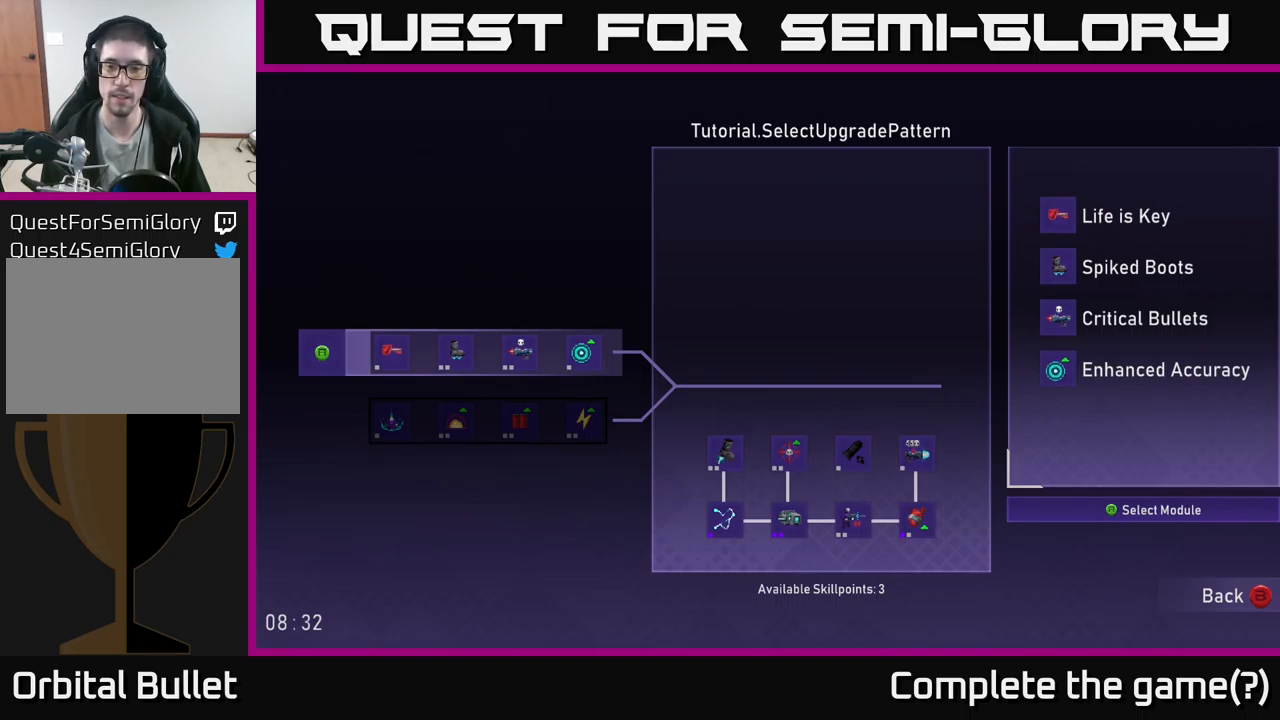
{"buttons": [], "left_stick": "center", "right_stick": "center", "events": [[67, "A", "up"]]}
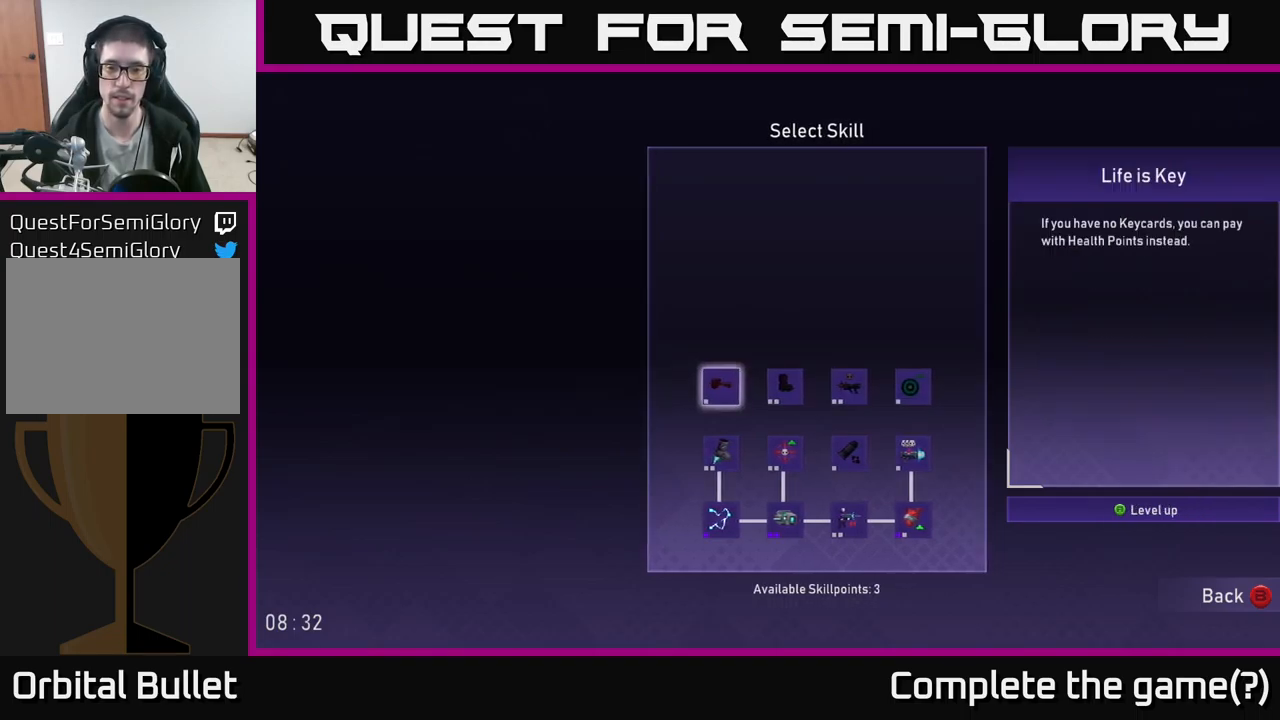
{"buttons": [], "left_stick": "center", "right_stick": "center", "events": [[17, "left_stick", "right"], [150, "left_stick", "center"], [233, "left_stick", "right"], [367, "left_stick", "center"]]}
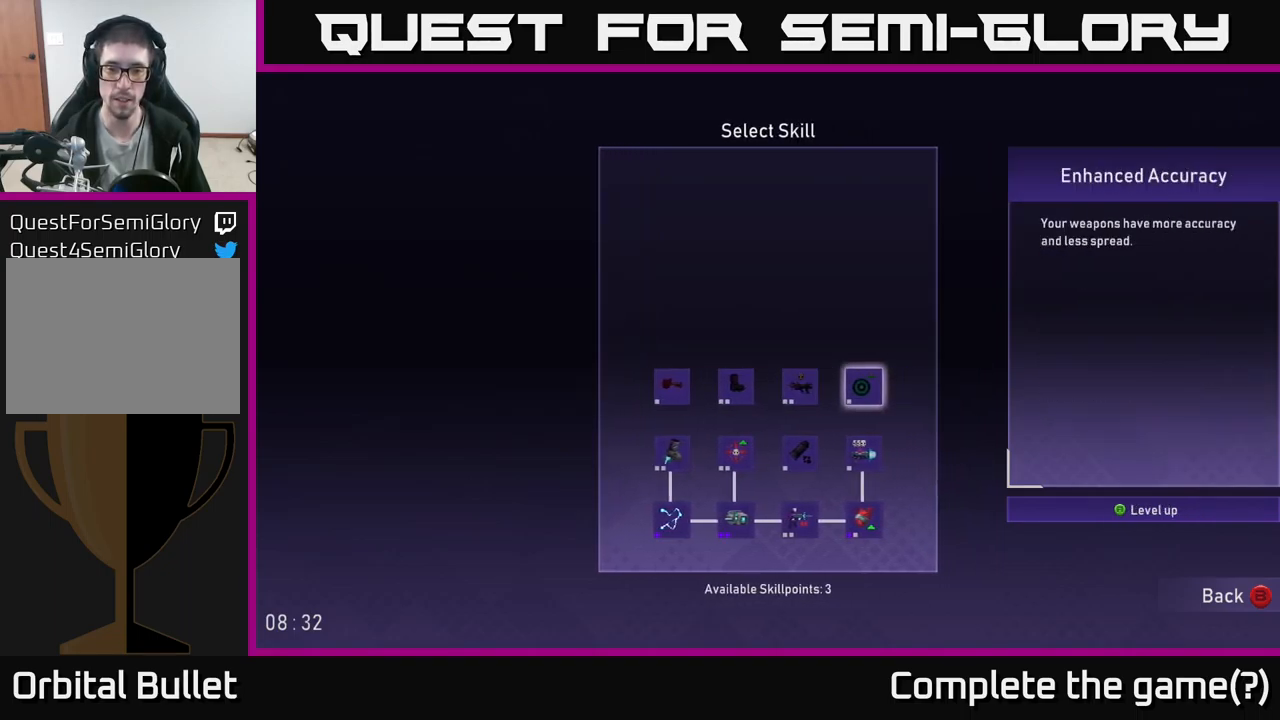
{"buttons": [], "left_stick": "down", "right_stick": "center", "events": [[350, "left_stick", "down"]]}
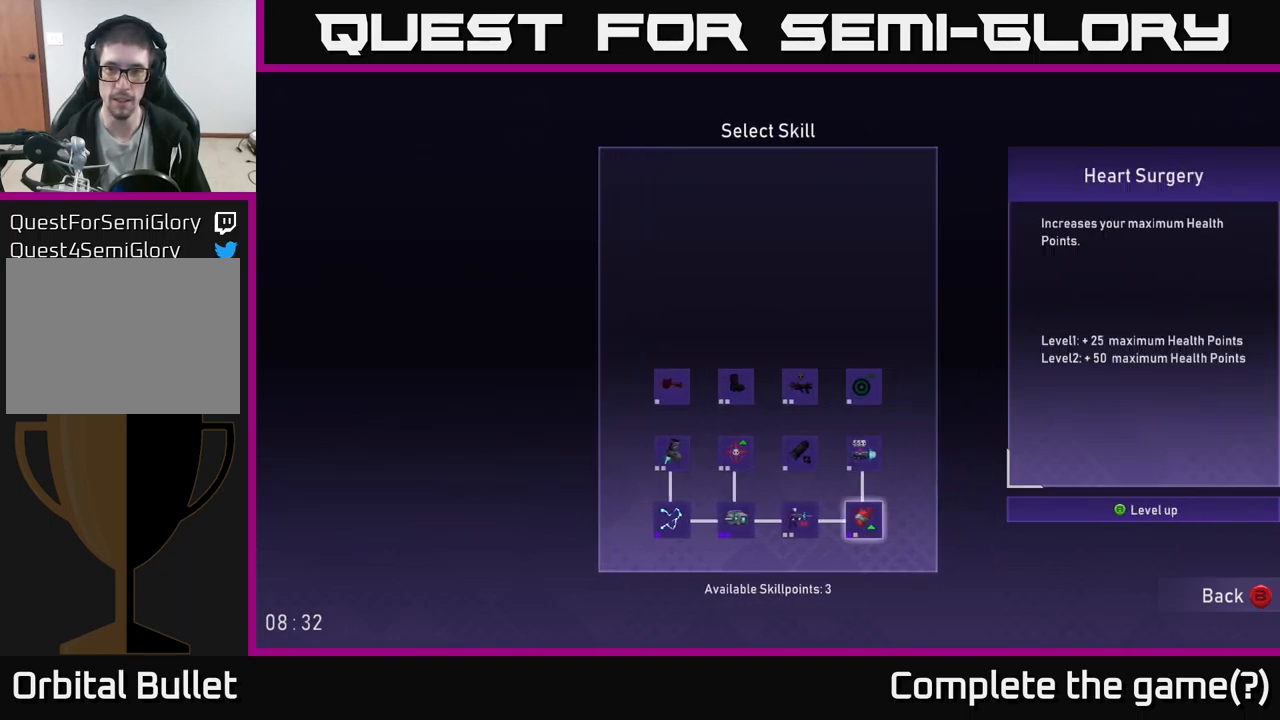
{"buttons": [], "left_stick": "center", "right_stick": "center", "events": [[17, "left_stick", "center"], [333, "left_stick", "up"], [467, "left_stick", "center"]]}
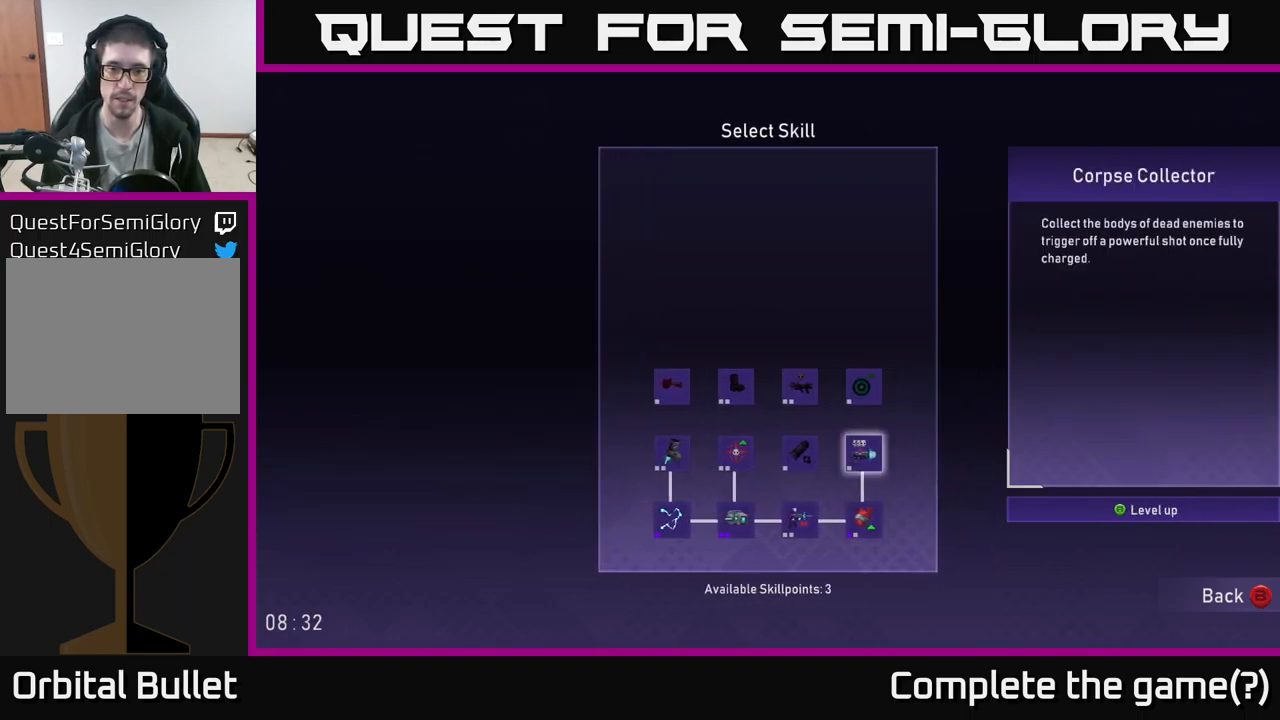
{"buttons": [], "left_stick": "center", "right_stick": "center", "events": []}
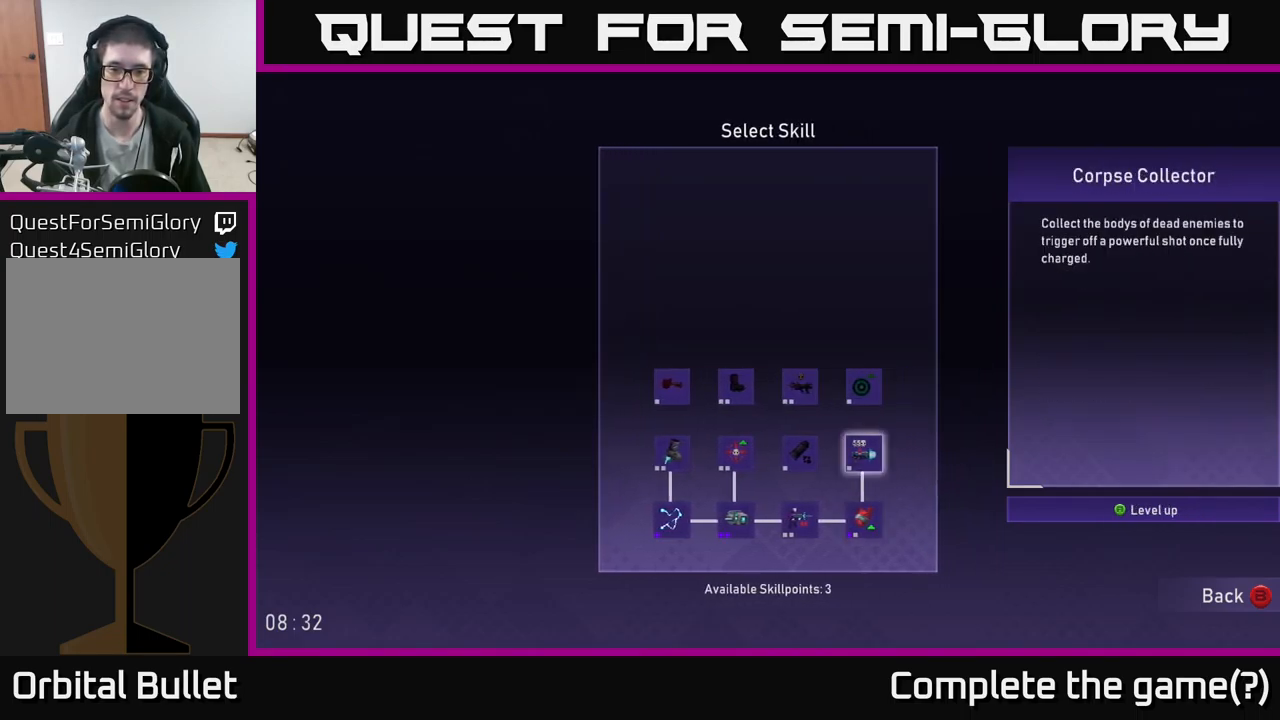
{"buttons": [], "left_stick": "center", "right_stick": "center", "events": [[50, "A", "down"], [117, "A", "up"], [283, "left_stick", "up"], [433, "left_stick", "center"]]}
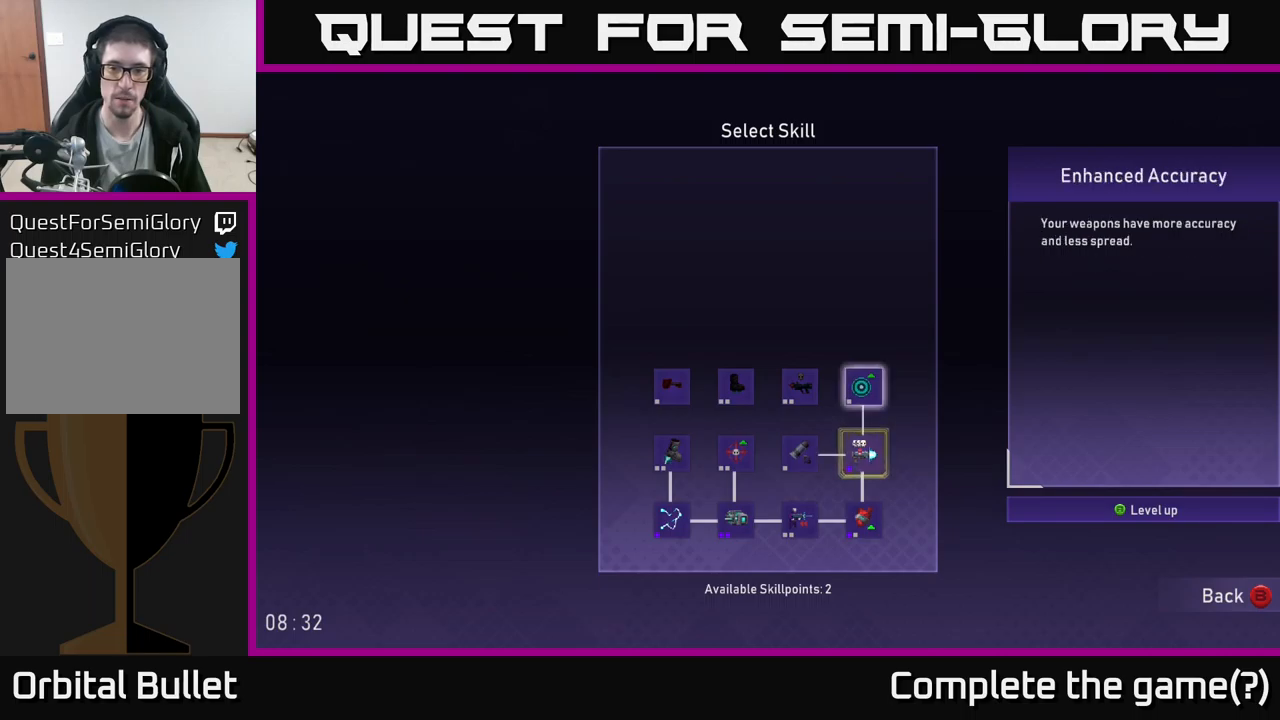
{"buttons": [], "left_stick": "center", "right_stick": "center", "events": [[350, "A", "down"], [417, "A", "up"]]}
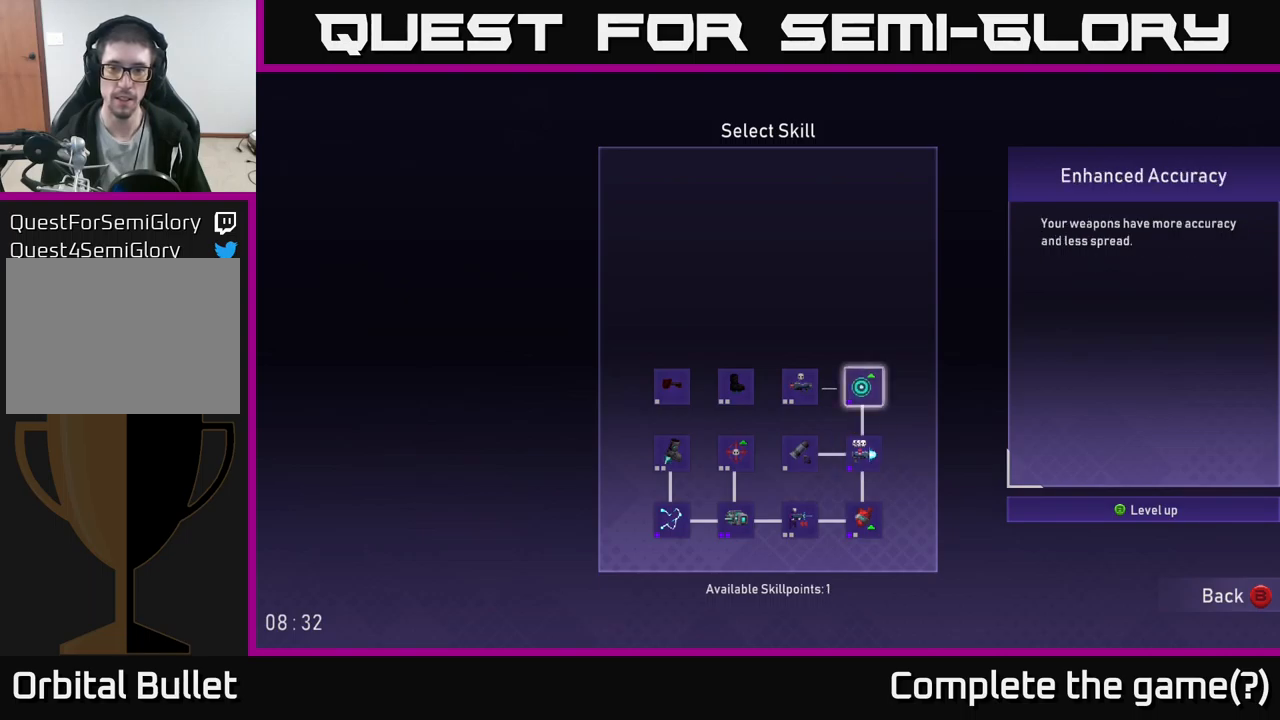
{"buttons": [], "left_stick": "center", "right_stick": "center", "events": [[317, "left_stick", "left"], [450, "left_stick", "center"]]}
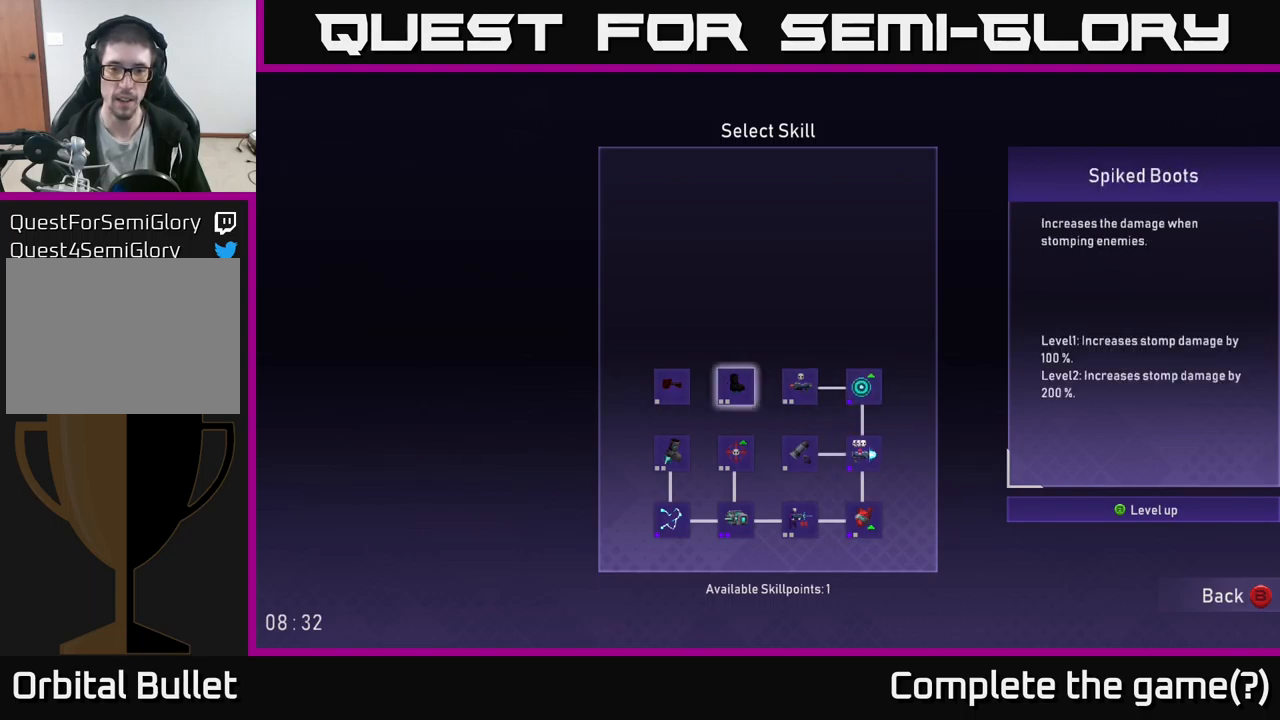
{"buttons": [], "left_stick": "right", "right_stick": "center", "events": [[100, "left_stick", "down"], [250, "left_stick", "center"], [417, "left_stick", "right"]]}
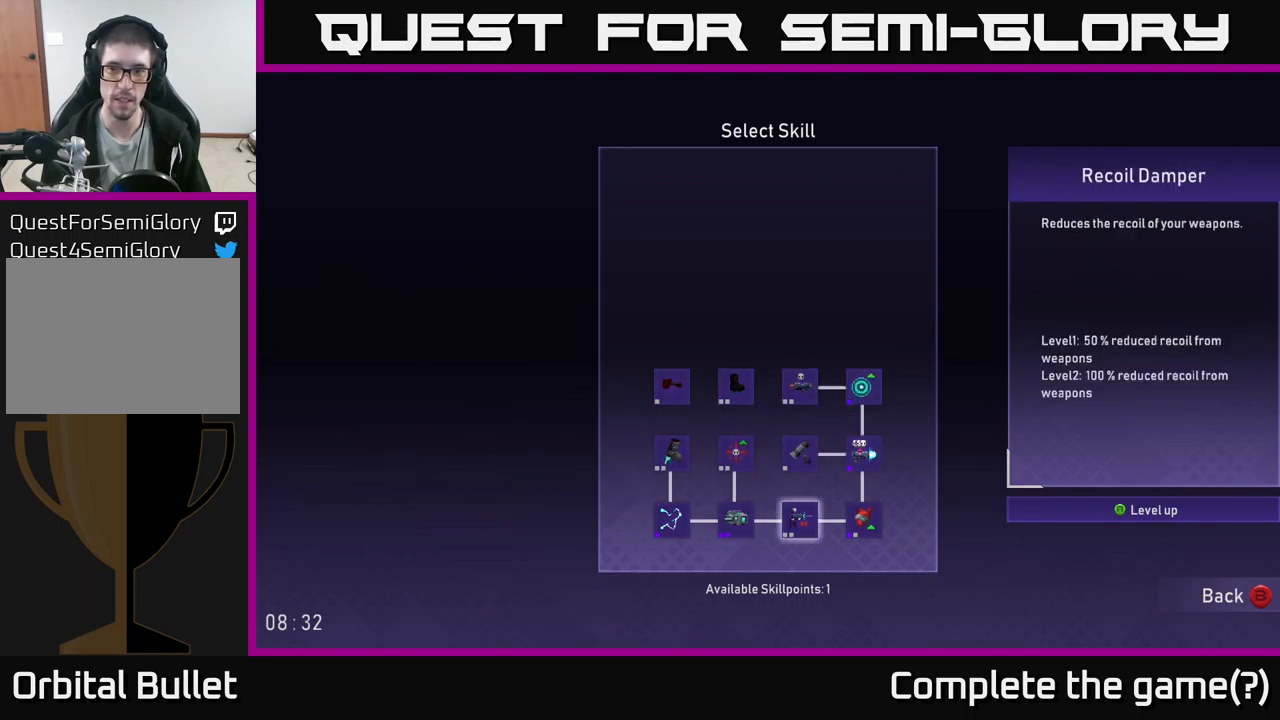
{"buttons": [], "left_stick": "center", "right_stick": "center", "events": [[33, "left_stick", "center"], [200, "left_stick", "up"], [350, "left_stick", "center"]]}
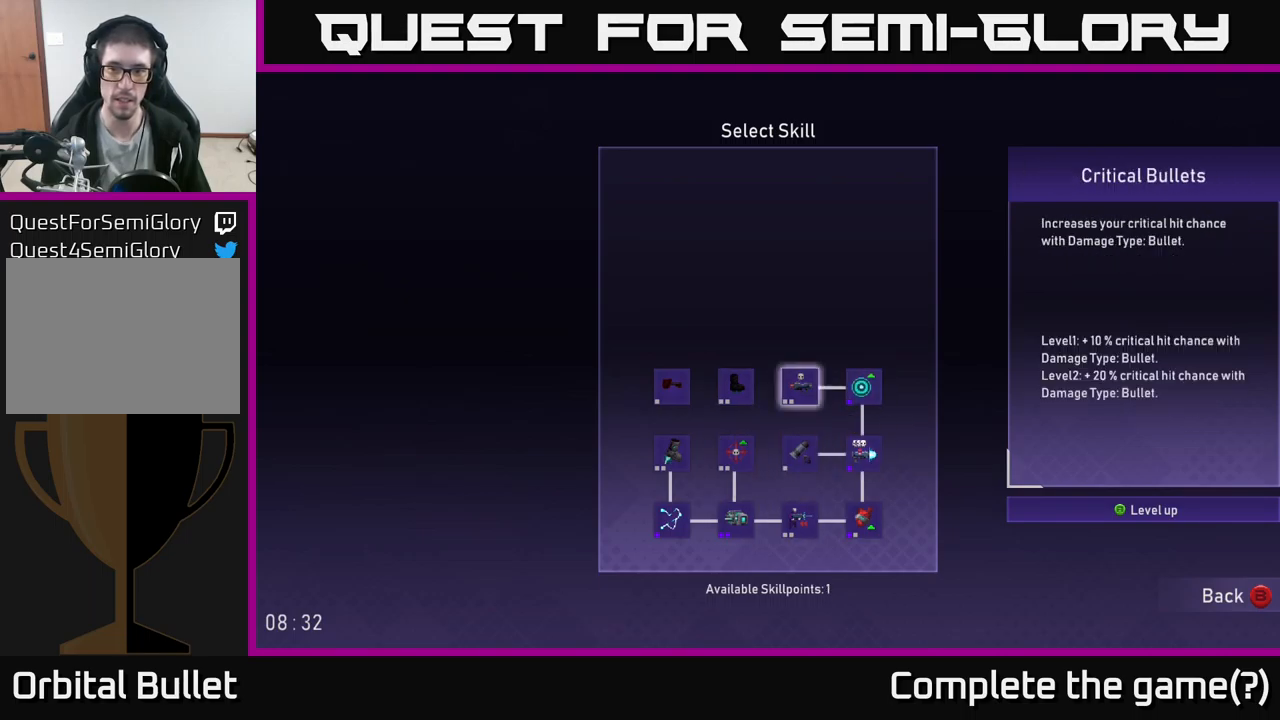
{"buttons": [], "left_stick": "center", "right_stick": "center", "events": [[250, "left_stick", "down"], [383, "left_stick", "center"]]}
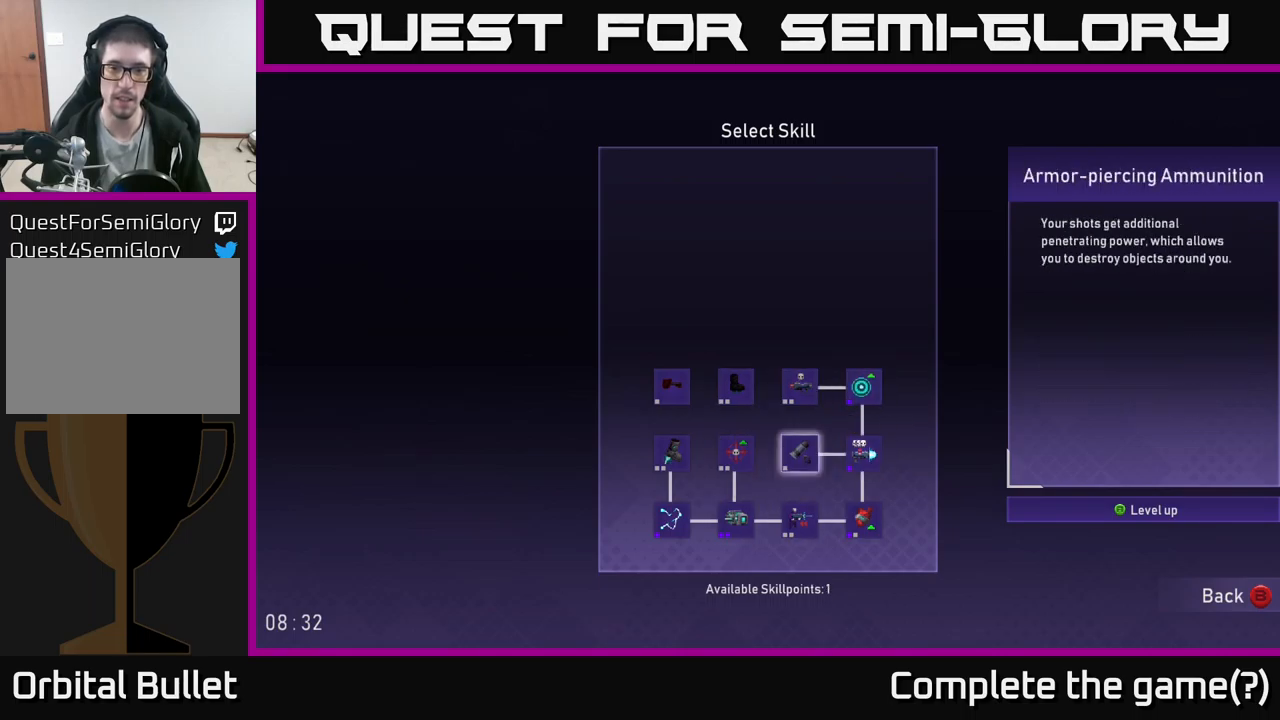
{"buttons": [], "left_stick": "up", "right_stick": "center", "events": [[500, "left_stick", "up"]]}
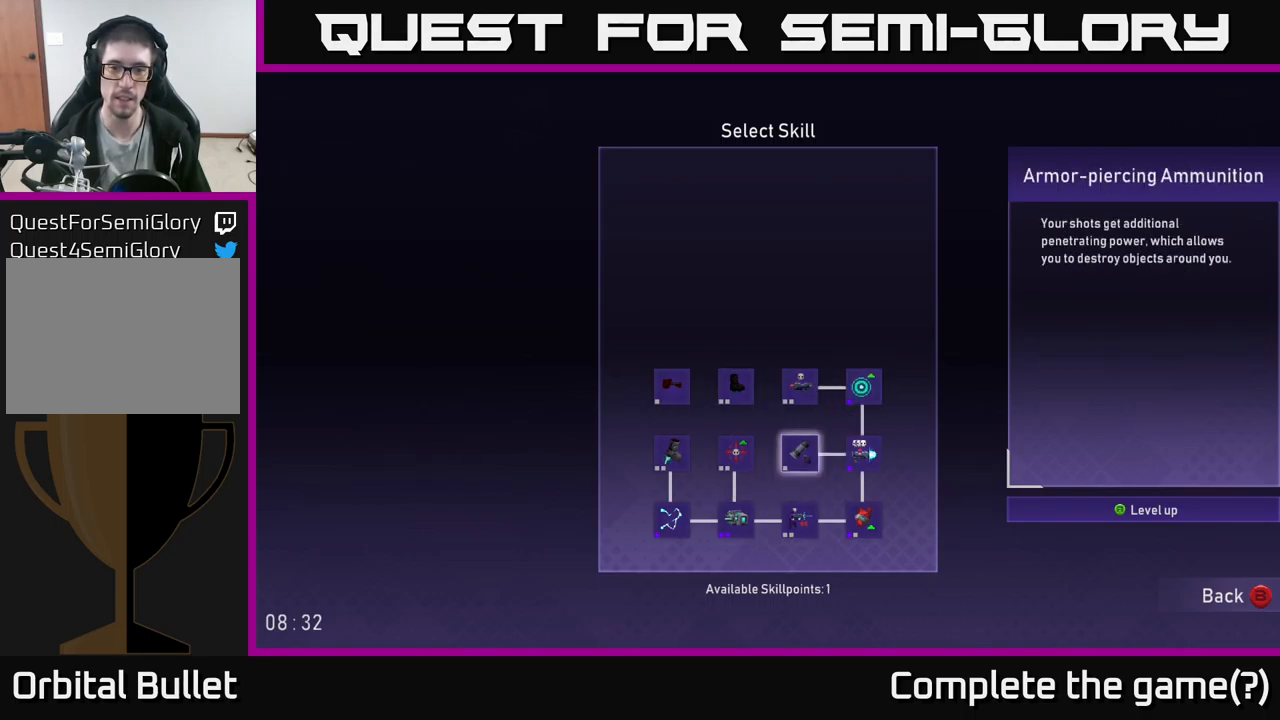
{"buttons": [], "left_stick": "center", "right_stick": "center", "events": [[133, "left_stick", "center"]]}
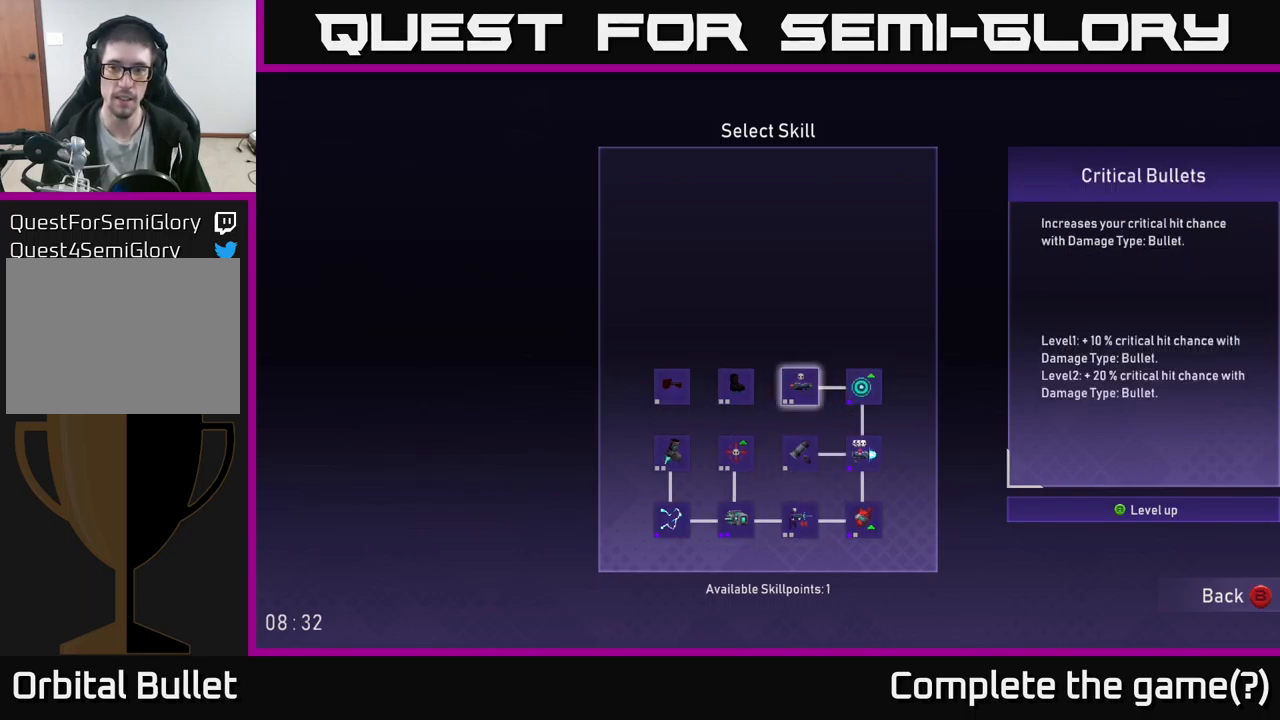
{"buttons": [], "left_stick": "center", "right_stick": "center", "events": []}
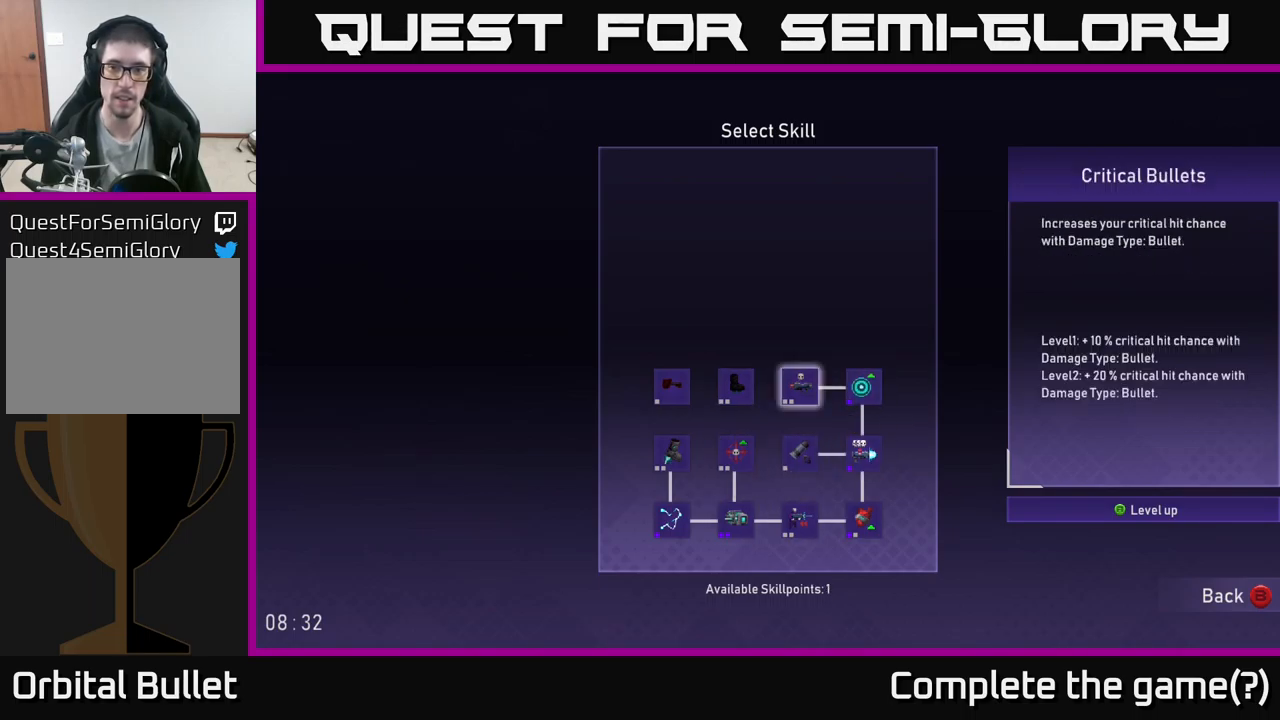
{"buttons": [], "left_stick": "center", "right_stick": "center", "events": [[17, "left_stick", "down"], [167, "left_stick", "center"], [233, "left_stick", "up"], [333, "left_stick", "center"]]}
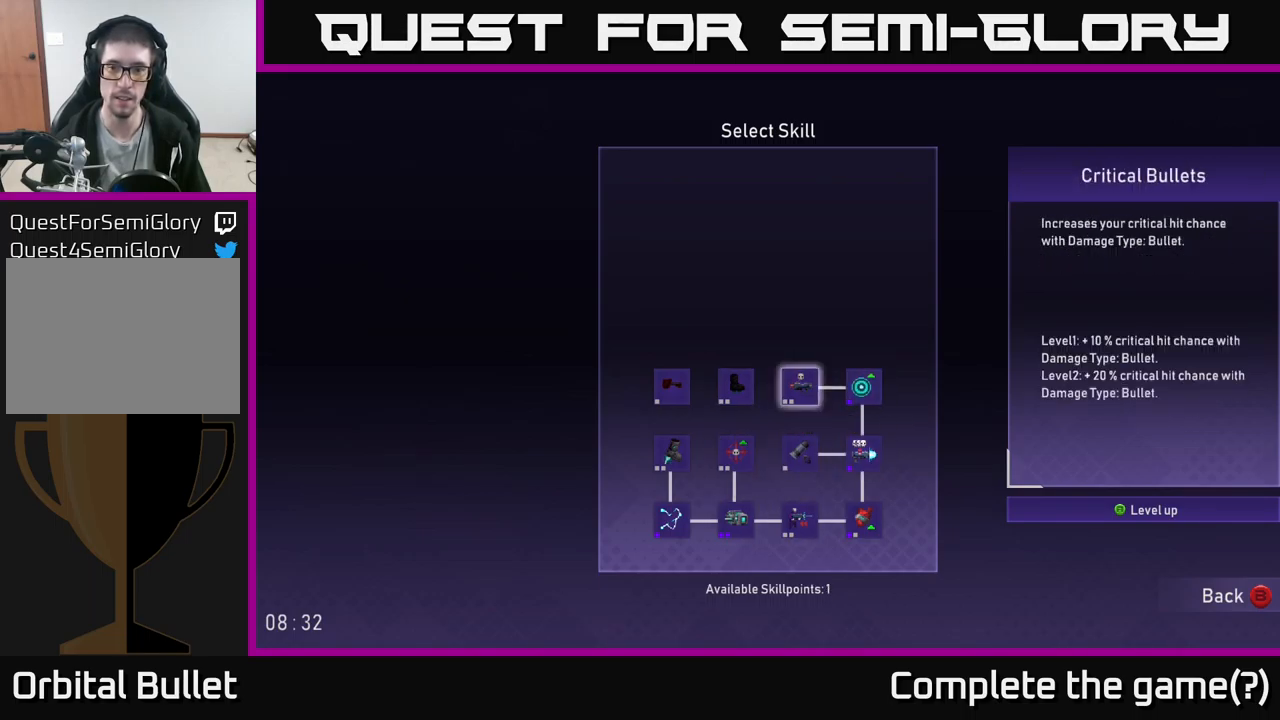
{"buttons": [], "left_stick": "center", "right_stick": "center", "events": [[67, "left_stick", "down"], [234, "left_stick", "center"], [317, "A", "down"], [400, "A", "up"]]}
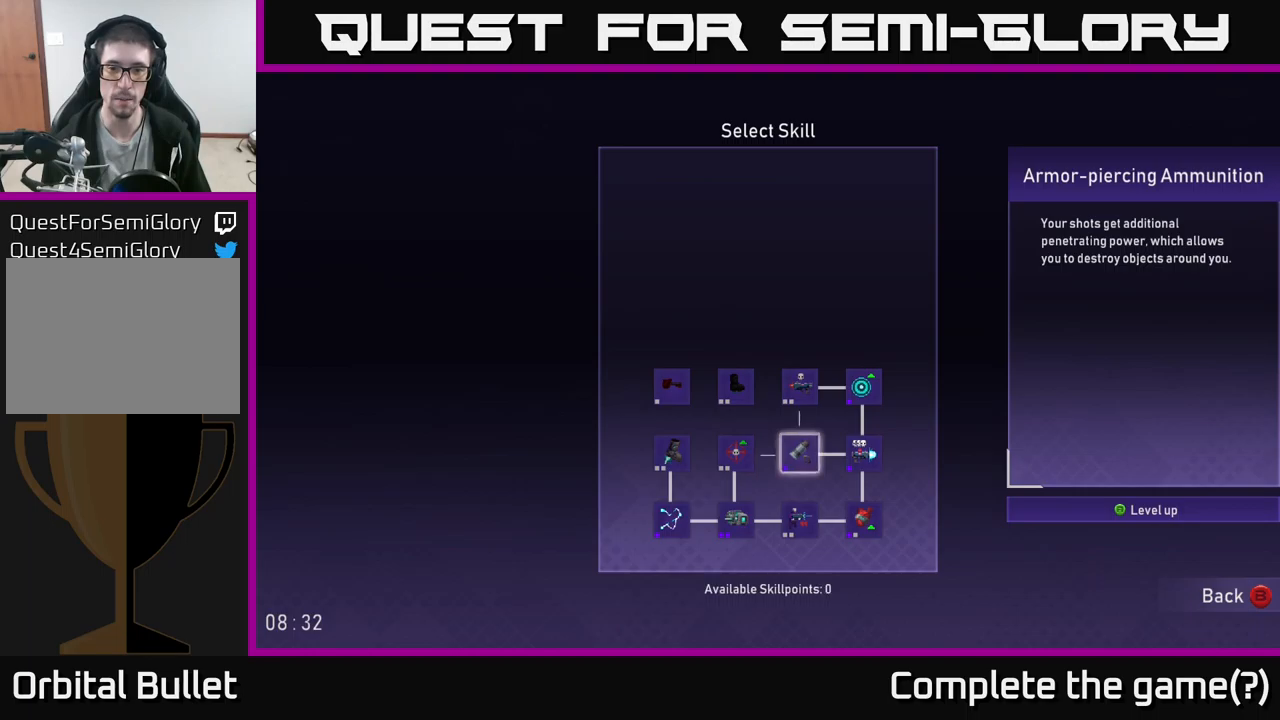
{"buttons": [], "left_stick": "center", "right_stick": "center", "events": [[184, "B", "down"], [284, "B", "up"]]}
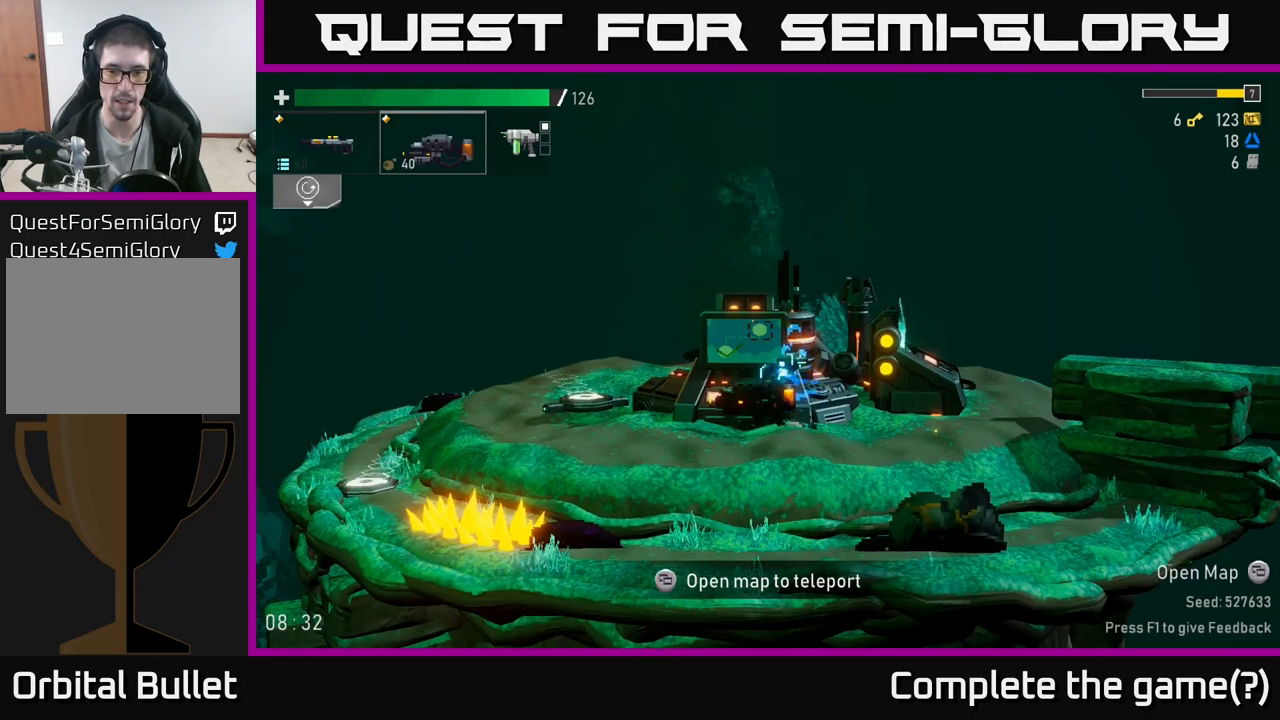
{"buttons": [], "left_stick": "right", "right_stick": "center", "events": [[367, "left_stick", "right"]]}
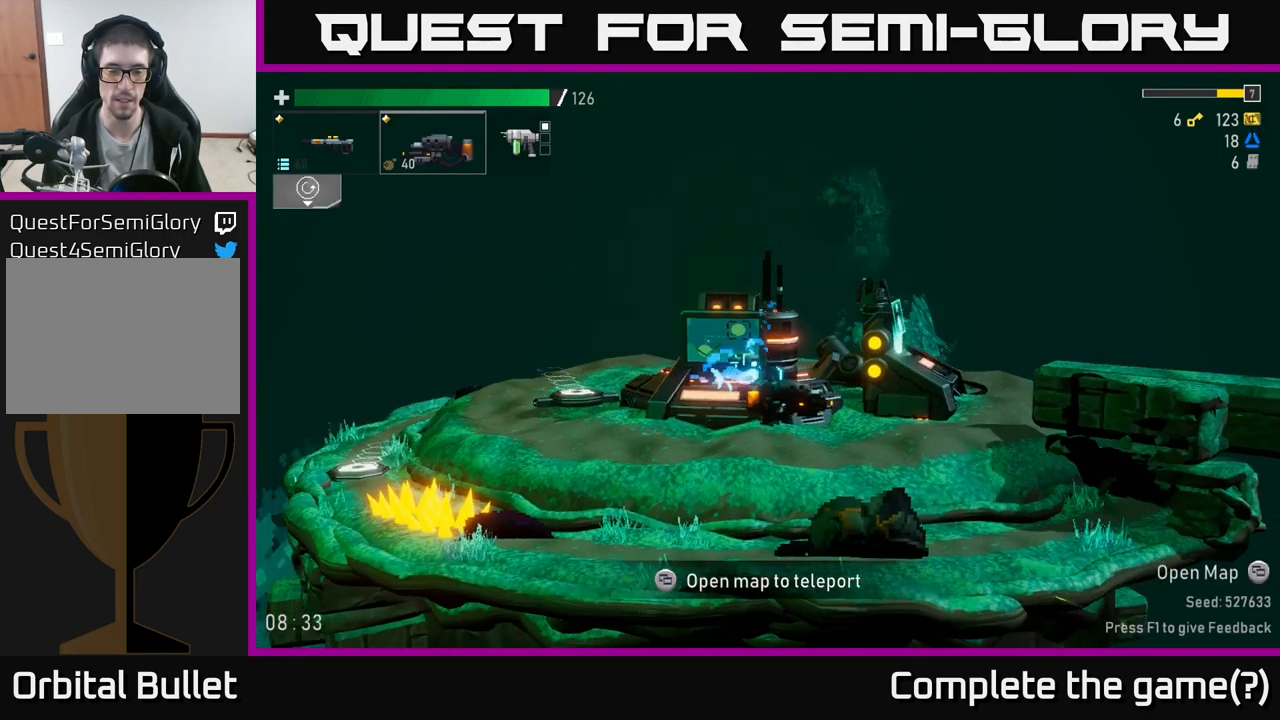
{"buttons": [], "left_stick": "right", "right_stick": "center", "events": []}
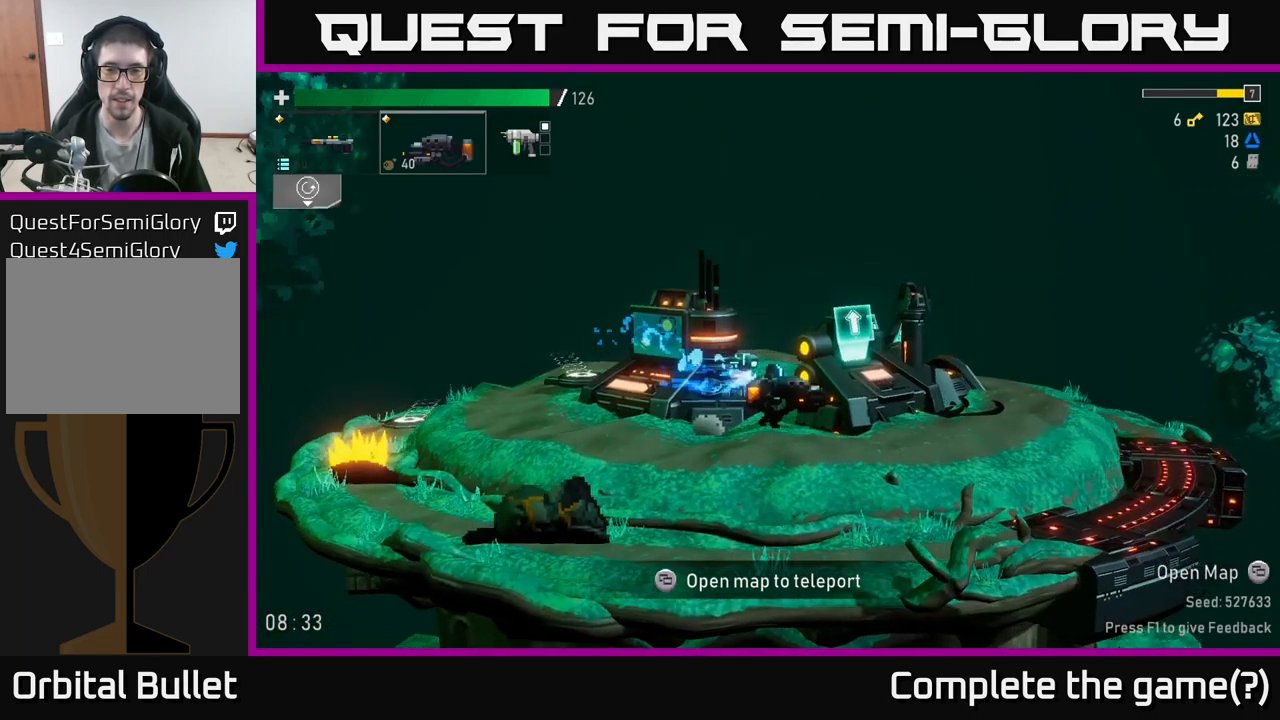
{"buttons": [], "left_stick": "right", "right_stick": "center", "events": []}
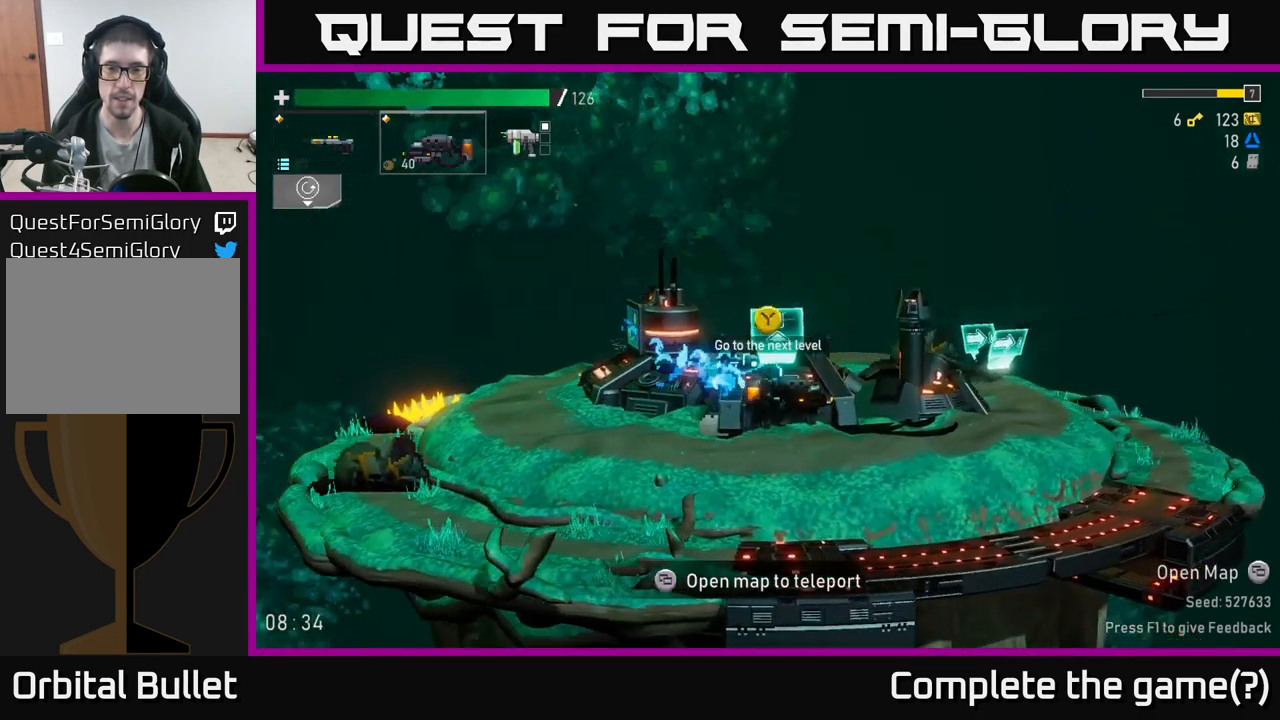
{"buttons": [], "left_stick": "center", "right_stick": "center", "events": [[17, "Y", "down"], [100, "Y", "up"], [267, "left_stick", "center"]]}
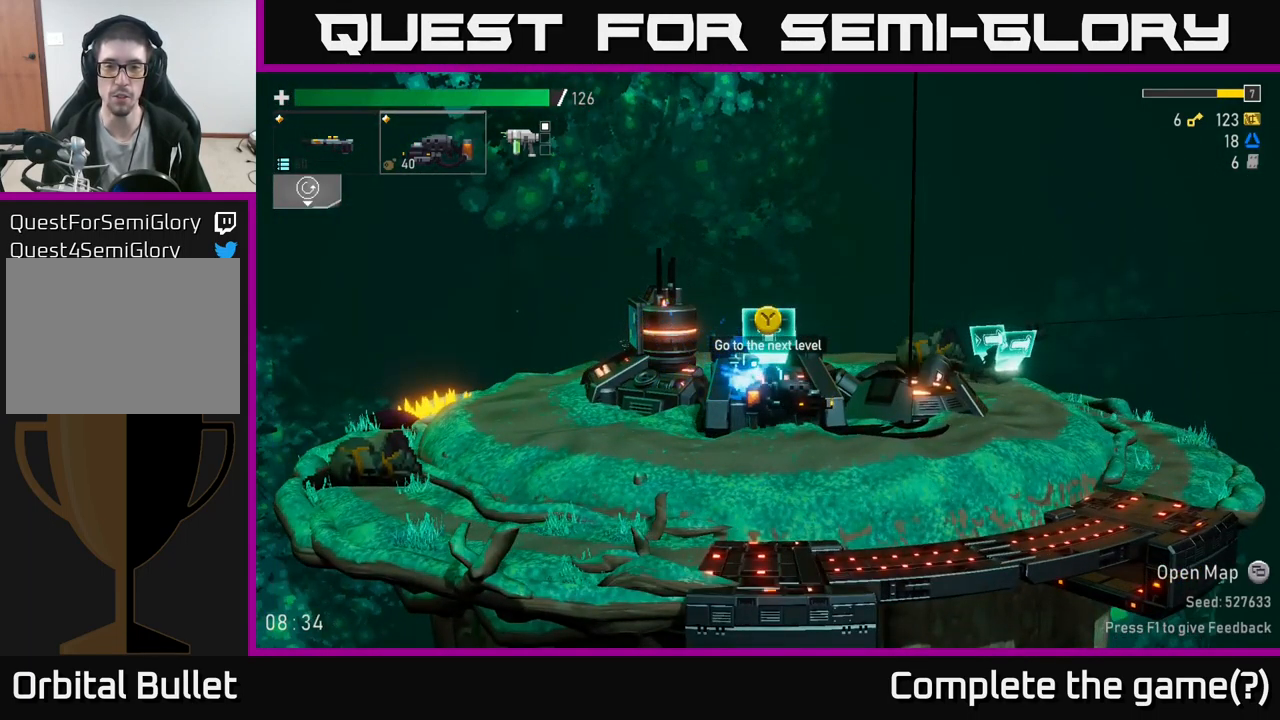
{"buttons": [], "left_stick": "center", "right_stick": "center", "events": []}
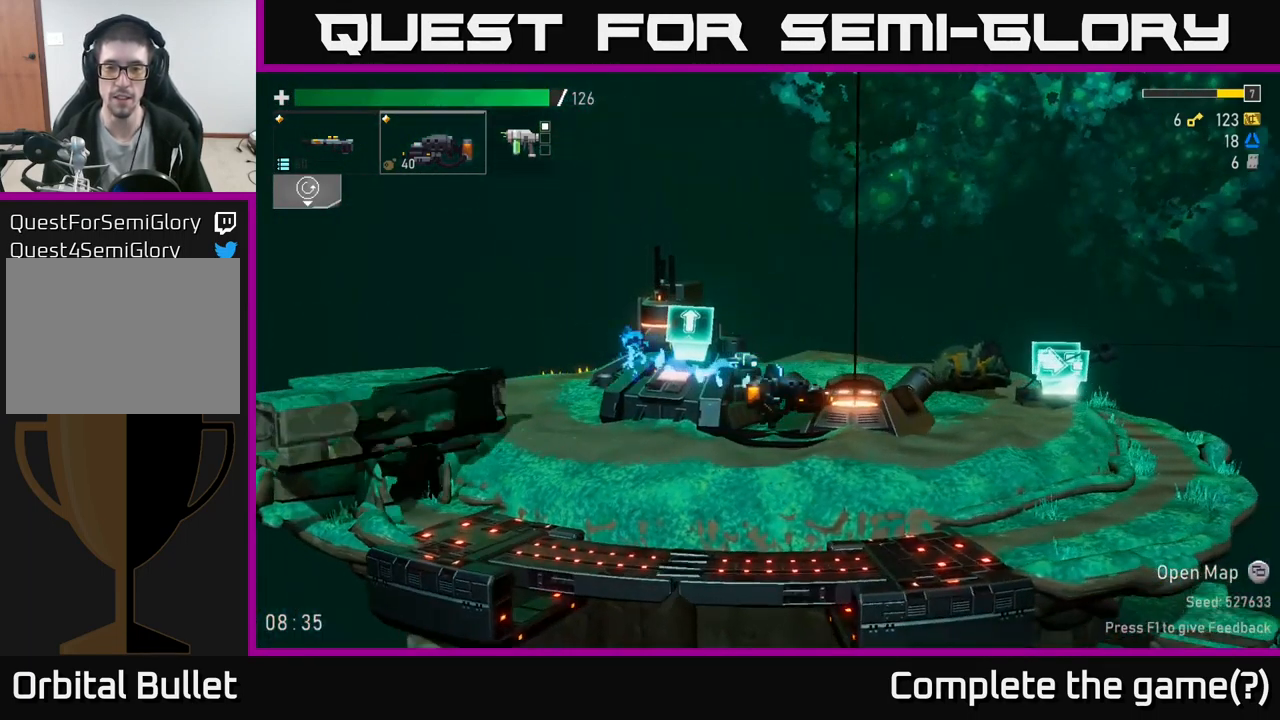
{"buttons": [], "left_stick": "center", "right_stick": "center", "events": [[67, "L2", "down"], [167, "L2", "up"]]}